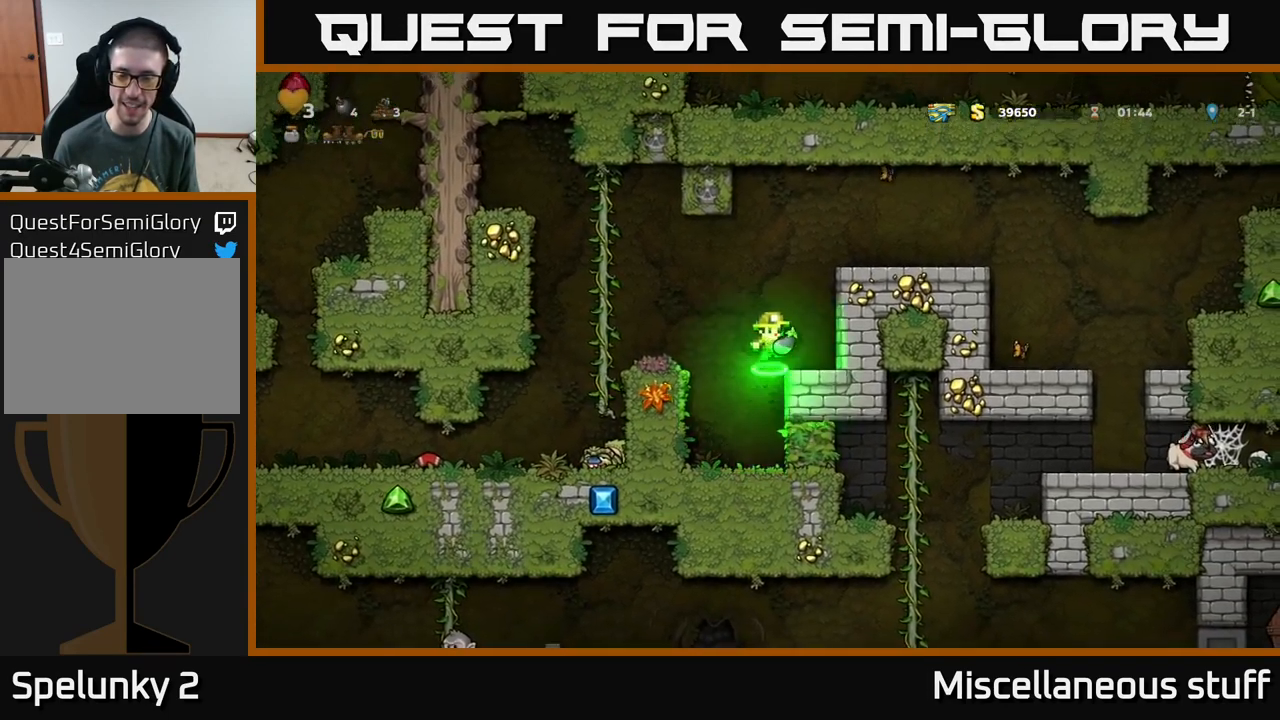
Gameplay with a controller (Xbox layout); each line is a JSON object with the inputs held at the frame after it. "events" lists button and stick changes between this image and that frame as [ms after this image, input, new state], when the widget could be followed in between. Not read: L1 right_stick.
{"buttons": ["DPAD_RIGHT"], "left_stick": "center", "events": [[200, "A", "up"], [300, "A", "down"], [467, "A", "up"]]}
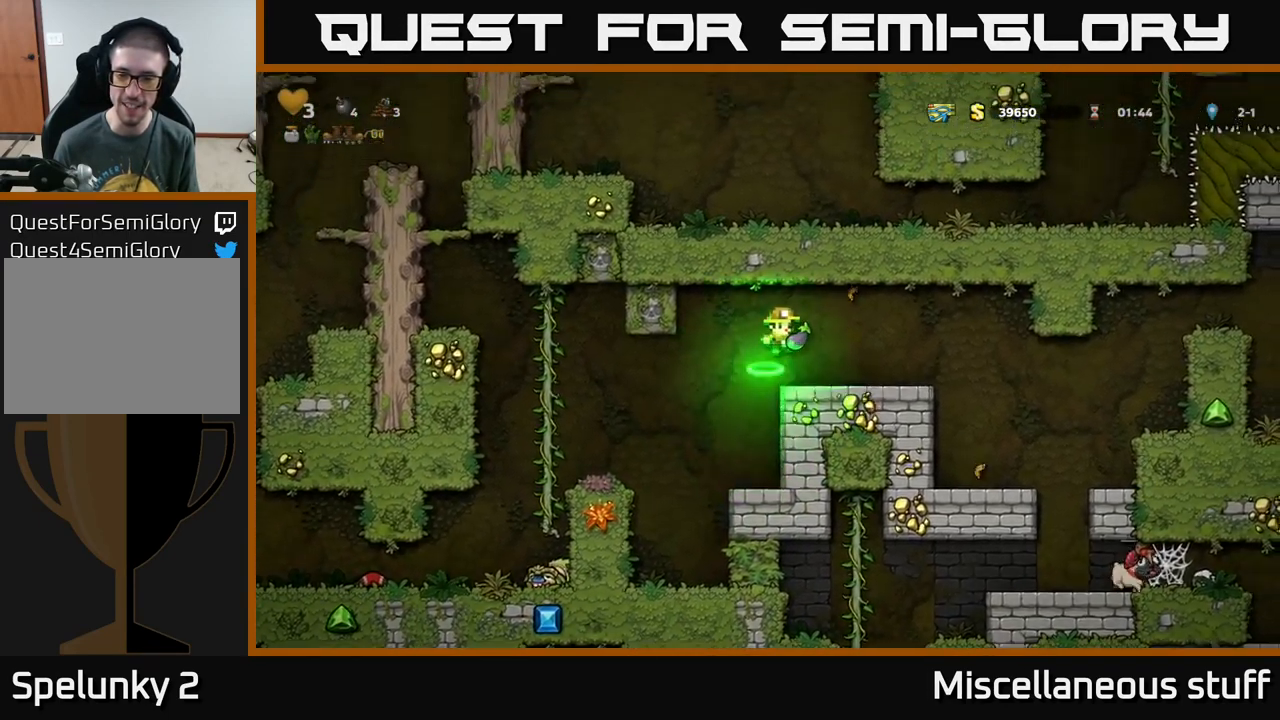
{"buttons": [], "left_stick": "center", "events": [[367, "DPAD_RIGHT", "up"]]}
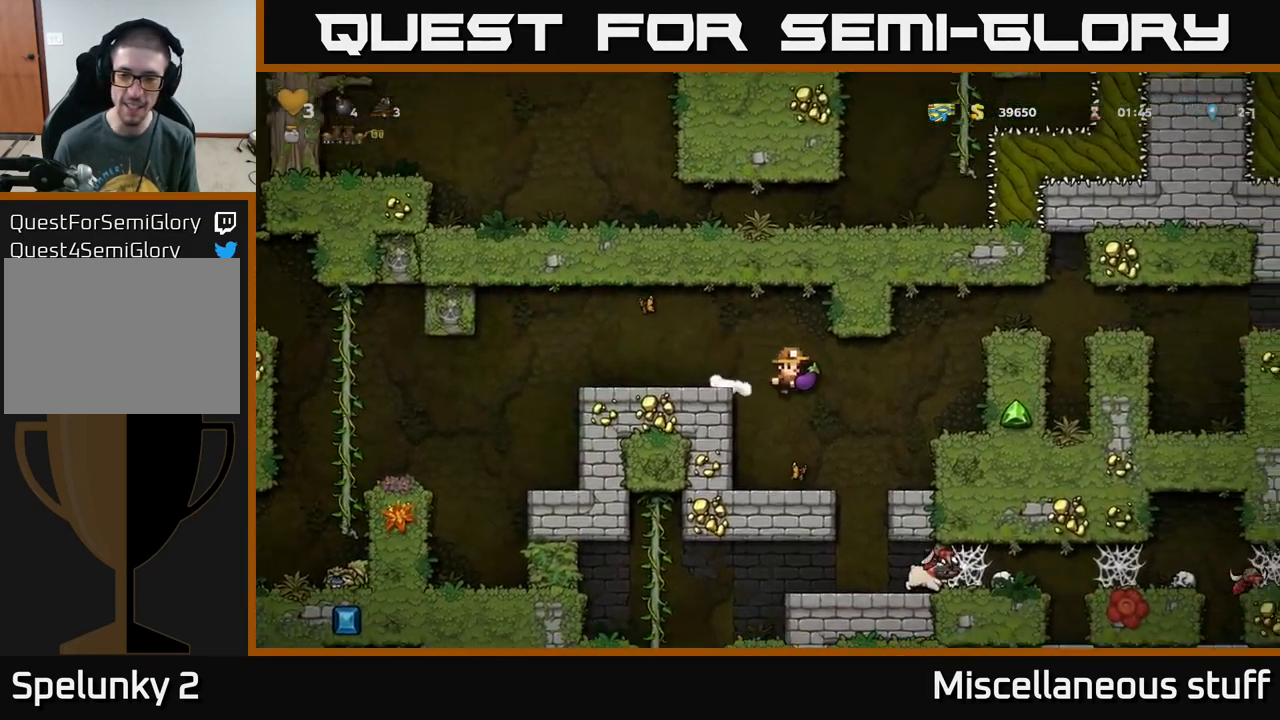
{"buttons": ["X", "DPAD_DOWN"], "left_stick": "center", "events": [[150, "DPAD_LEFT", "down"], [233, "DPAD_DOWN", "down"], [267, "DPAD_LEFT", "up"], [450, "X", "down"]]}
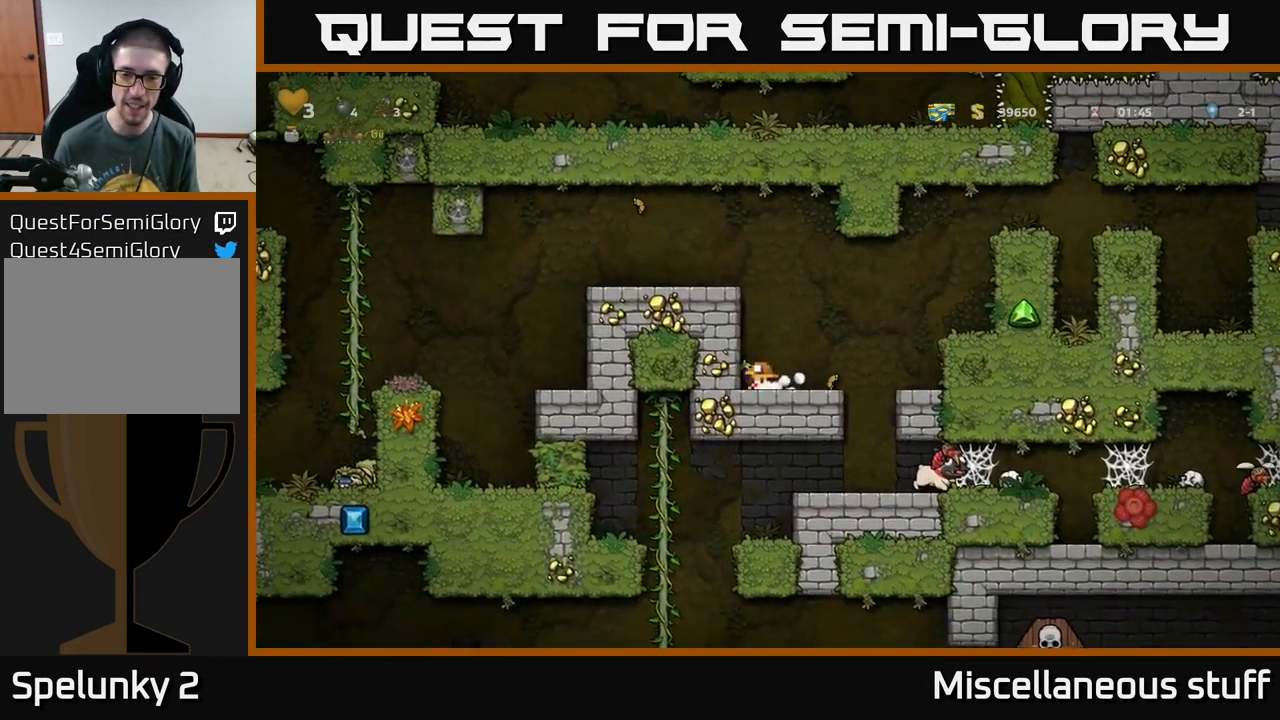
{"buttons": [], "left_stick": "center", "events": [[67, "X", "up"], [83, "DPAD_DOWN", "up"], [133, "DPAD_RIGHT", "down"], [317, "DPAD_RIGHT", "up"]]}
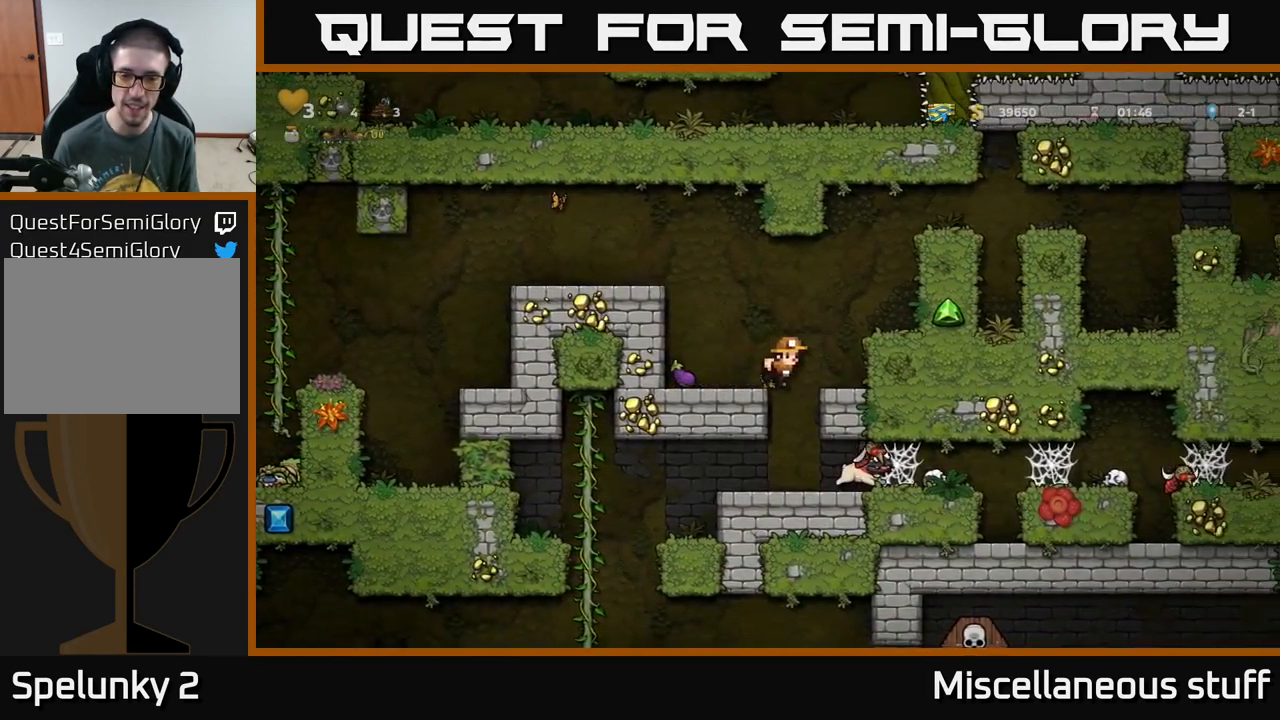
{"buttons": [], "left_stick": "center", "events": [[267, "DPAD_RIGHT", "down"], [317, "DPAD_RIGHT", "up"]]}
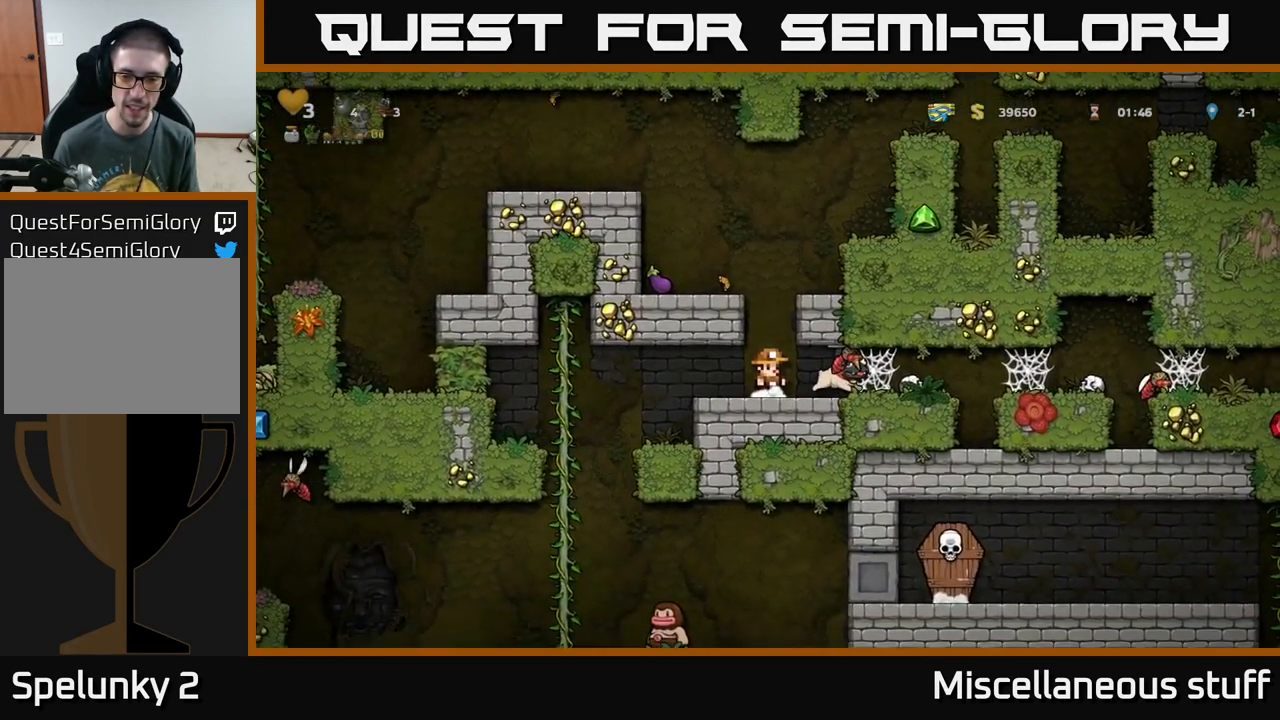
{"buttons": ["DPAD_DOWN"], "left_stick": "center", "events": [[117, "DPAD_RIGHT", "down"], [217, "DPAD_RIGHT", "up"], [317, "DPAD_DOWN", "down"], [433, "X", "down"], [500, "X", "up"]]}
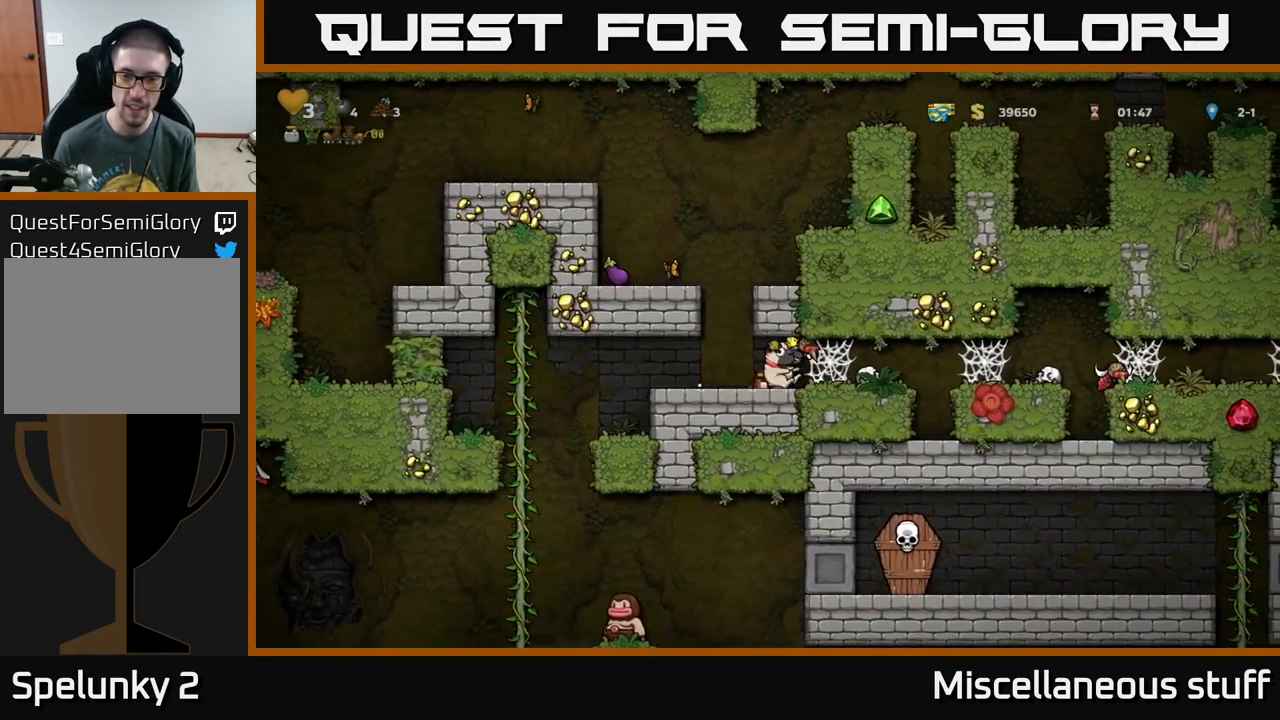
{"buttons": ["DPAD_LEFT"], "left_stick": "center", "events": [[217, "DPAD_DOWN", "up"], [233, "DPAD_LEFT", "down"]]}
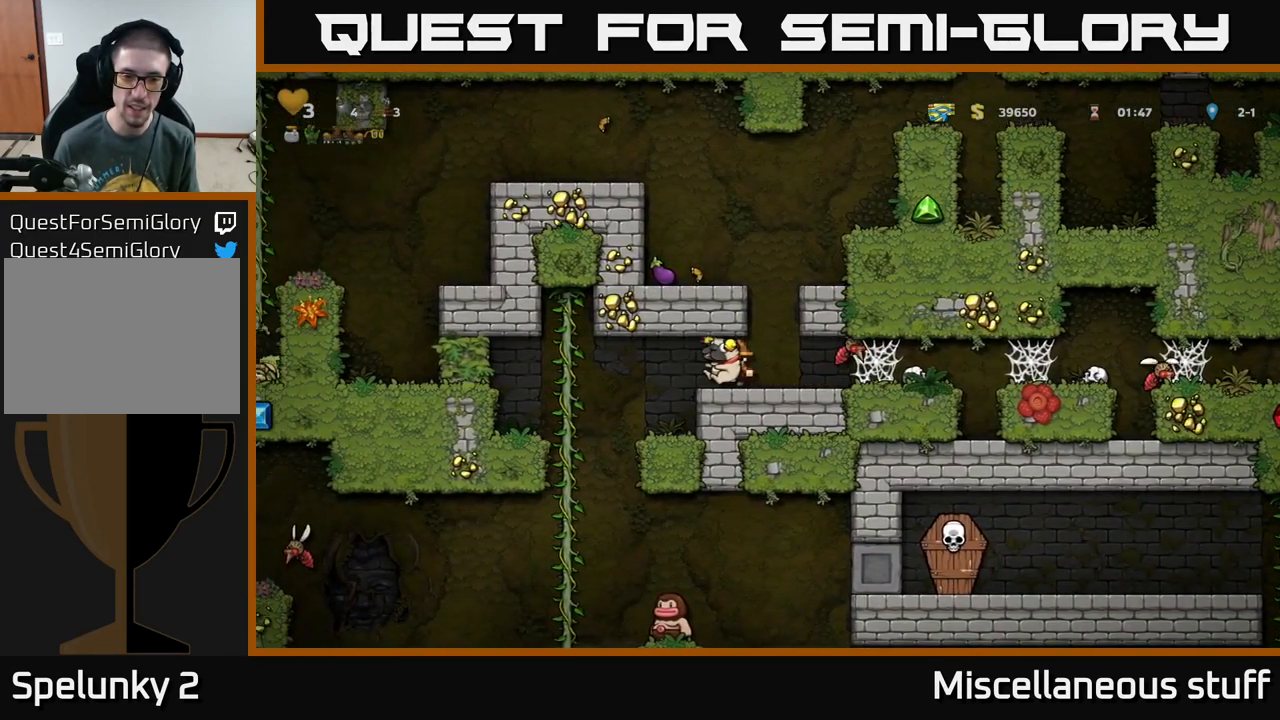
{"buttons": [], "left_stick": "center", "events": [[17, "DPAD_LEFT", "up"]]}
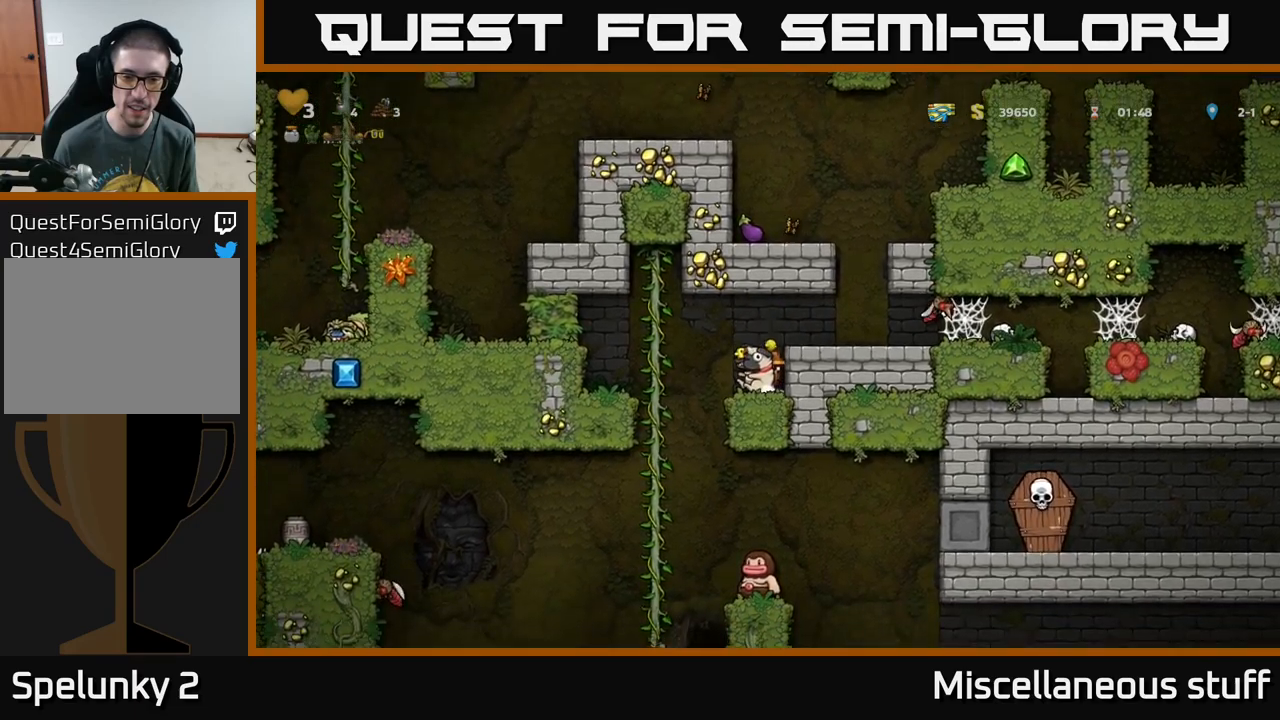
{"buttons": ["DPAD_DOWN"], "left_stick": "center", "events": [[17, "DPAD_LEFT", "down"], [250, "DPAD_LEFT", "up"], [283, "DPAD_UP", "down"], [367, "DPAD_UP", "up"], [400, "DPAD_DOWN", "down"]]}
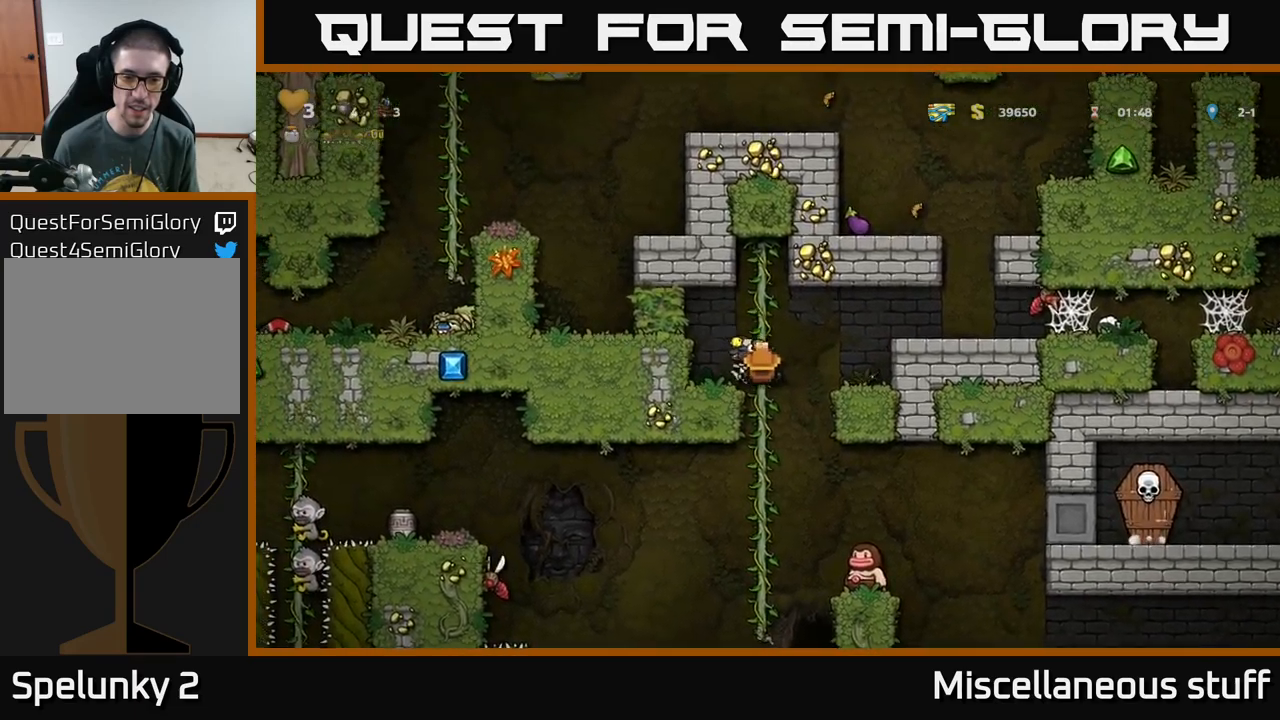
{"buttons": [], "left_stick": "center", "events": [[433, "DPAD_DOWN", "up"]]}
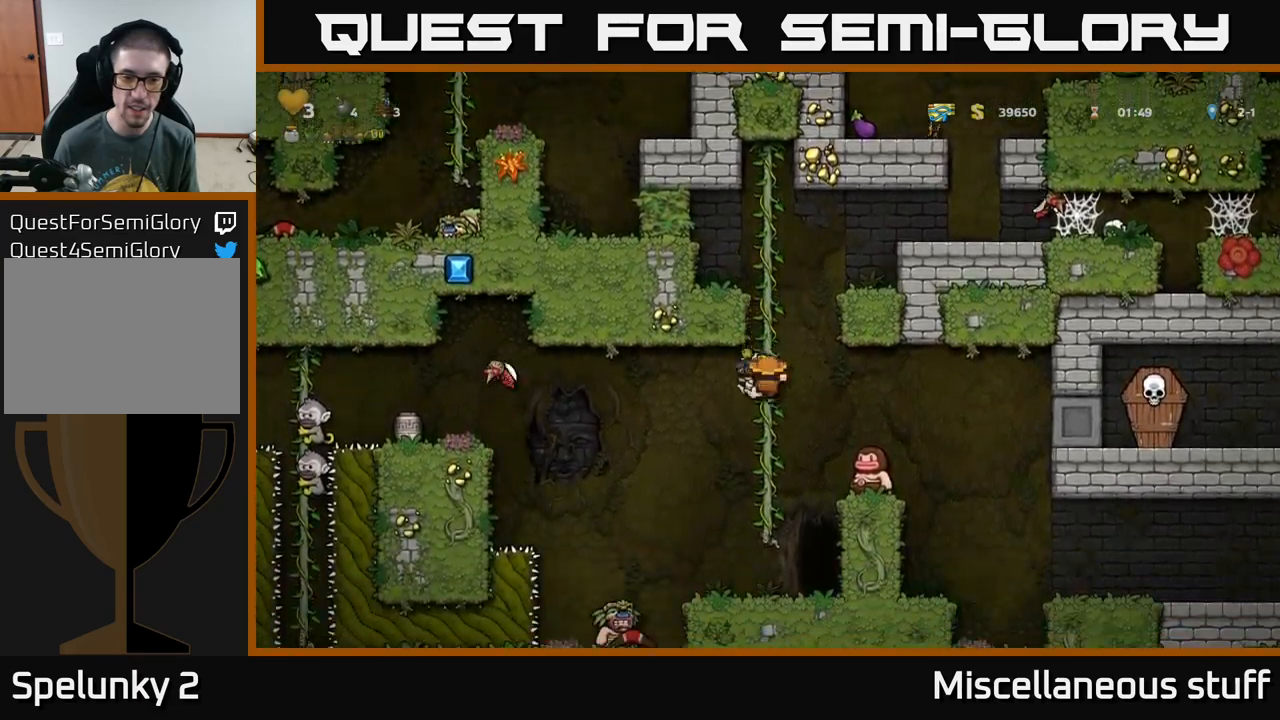
{"buttons": ["DPAD_RIGHT"], "left_stick": "center", "events": [[50, "A", "down"], [133, "A", "up"], [150, "DPAD_RIGHT", "down"], [267, "DPAD_RIGHT", "up"], [483, "DPAD_RIGHT", "down"]]}
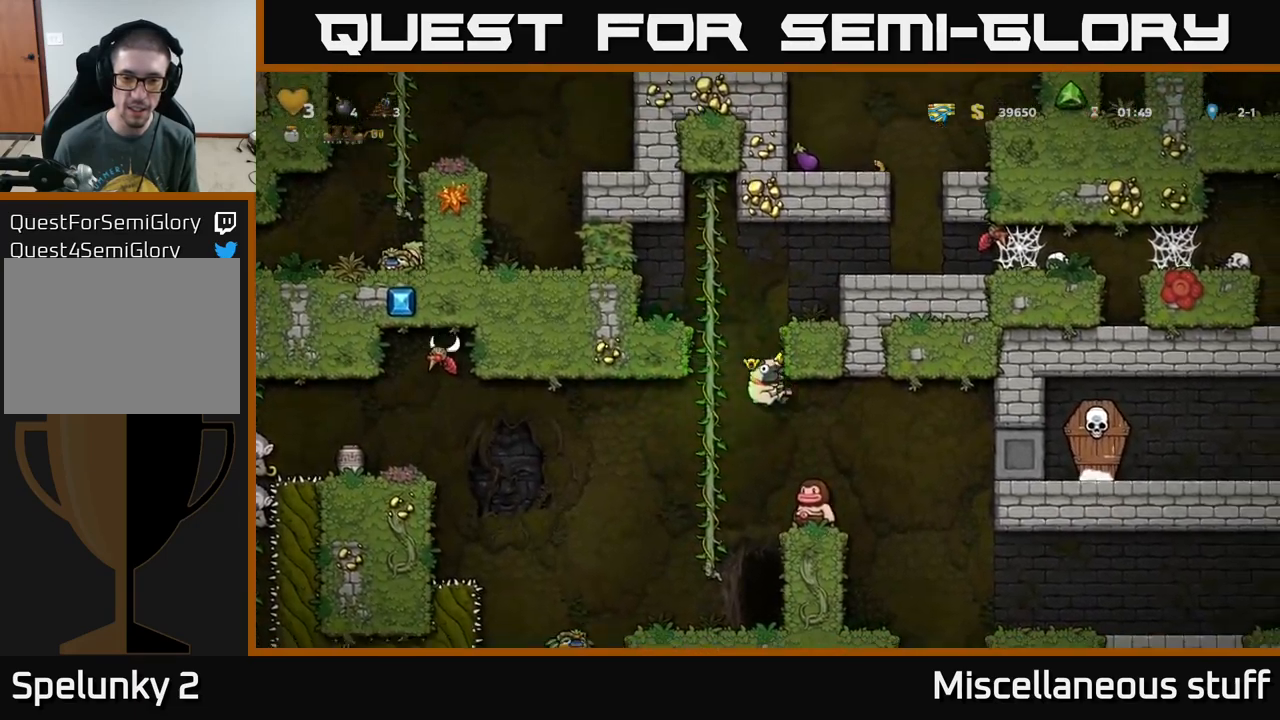
{"buttons": ["DPAD_LEFT"], "left_stick": "center", "events": [[200, "DPAD_RIGHT", "up"], [250, "DPAD_LEFT", "down"]]}
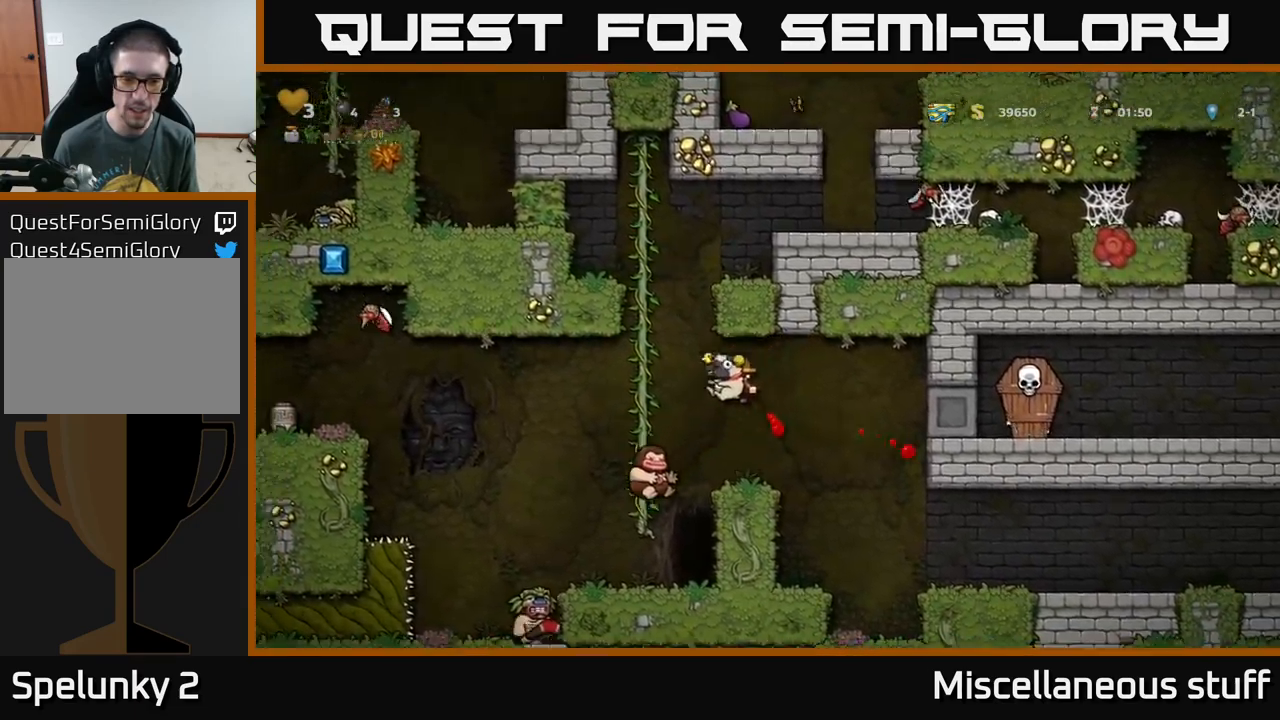
{"buttons": [], "left_stick": "center", "events": [[117, "DPAD_LEFT", "up"], [183, "DPAD_RIGHT", "down"], [400, "DPAD_RIGHT", "up"]]}
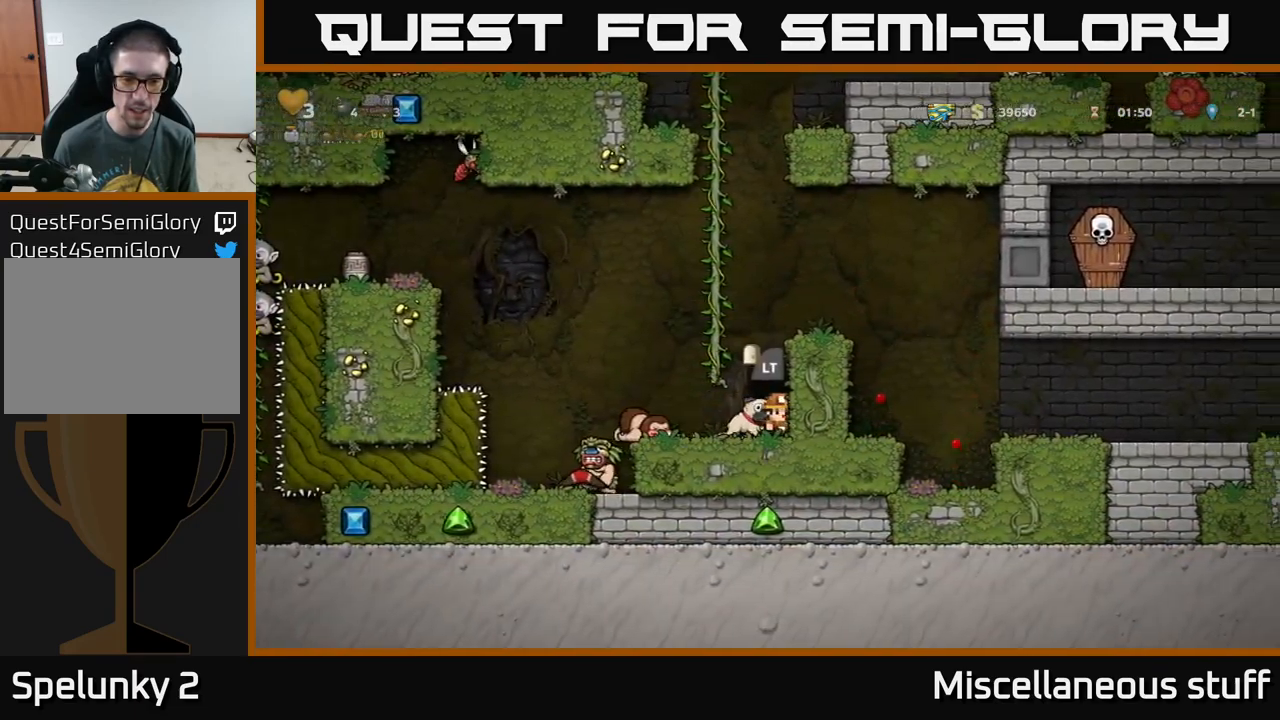
{"buttons": ["DPAD_UP"], "left_stick": "center", "events": [[83, "A", "down"], [183, "DPAD_LEFT", "down"], [317, "A", "up"], [350, "DPAD_LEFT", "up"], [350, "DPAD_UP", "down"]]}
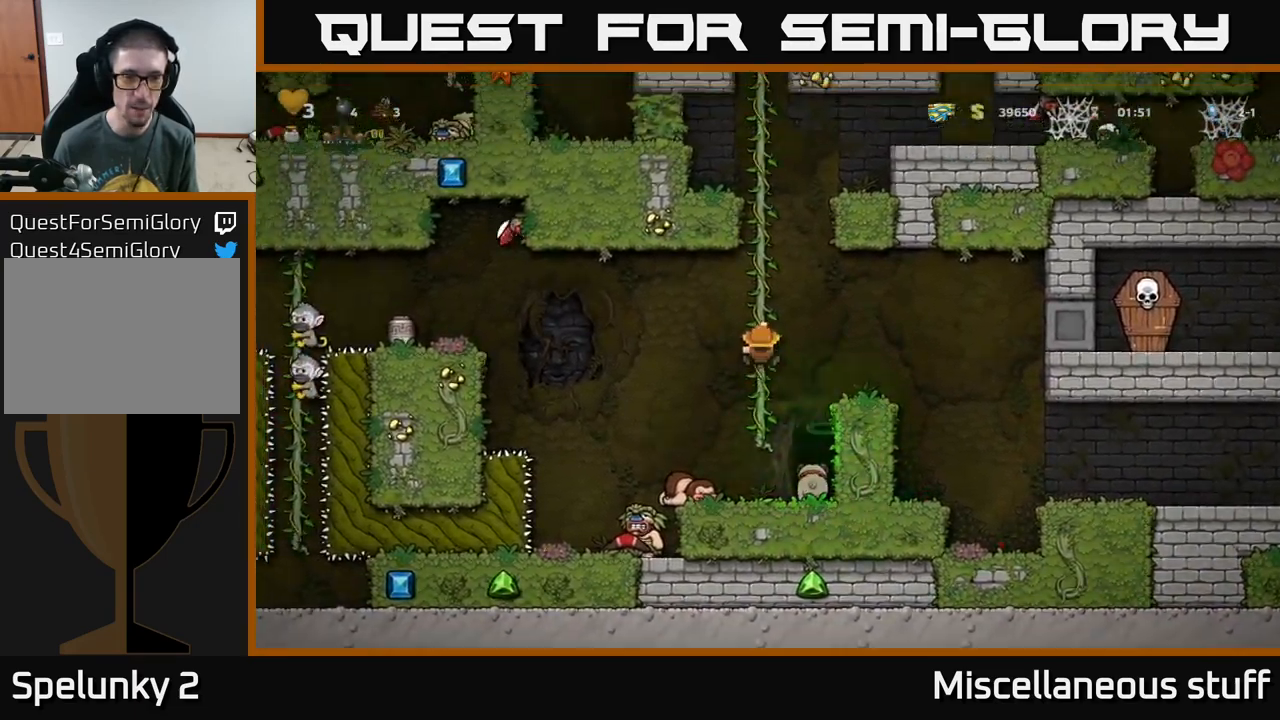
{"buttons": [], "left_stick": "center", "events": [[17, "DPAD_UP", "up"], [333, "DPAD_DOWN", "down"], [383, "A", "down"], [483, "A", "up"], [500, "DPAD_DOWN", "up"]]}
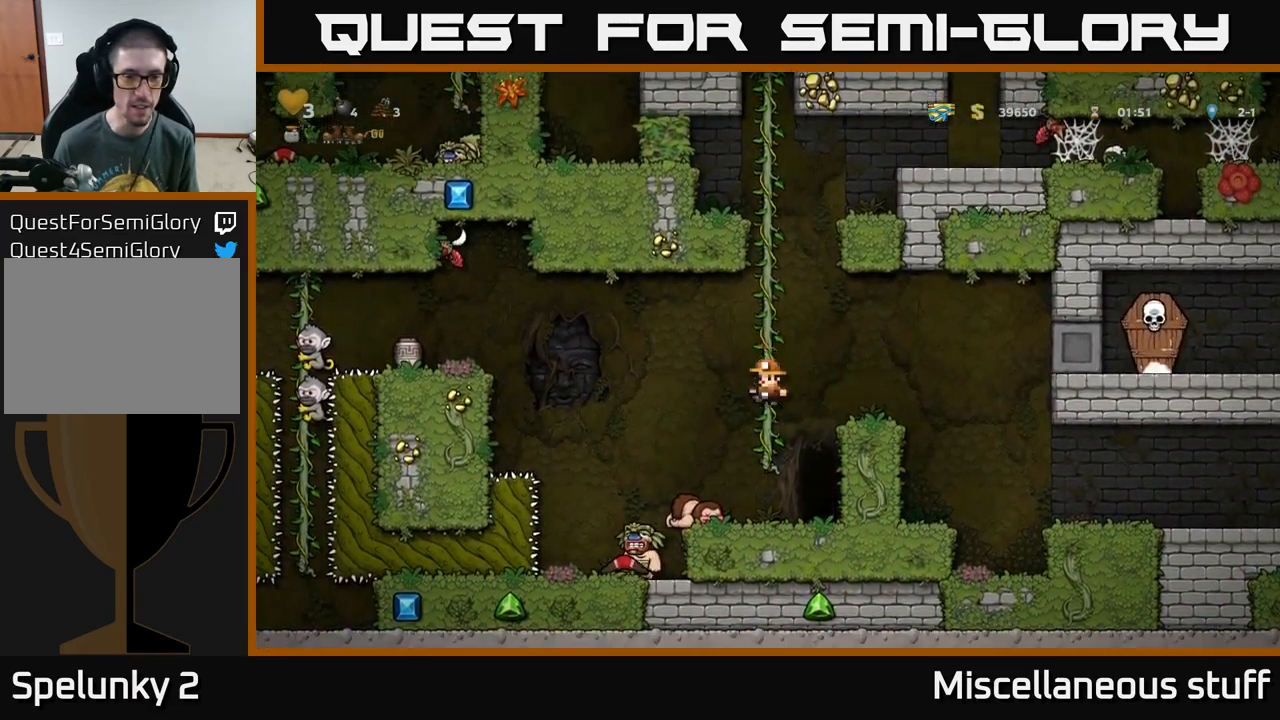
{"buttons": ["DPAD_LEFT"], "left_stick": "center", "events": [[283, "DPAD_LEFT", "down"], [300, "A", "down"], [367, "A", "up"]]}
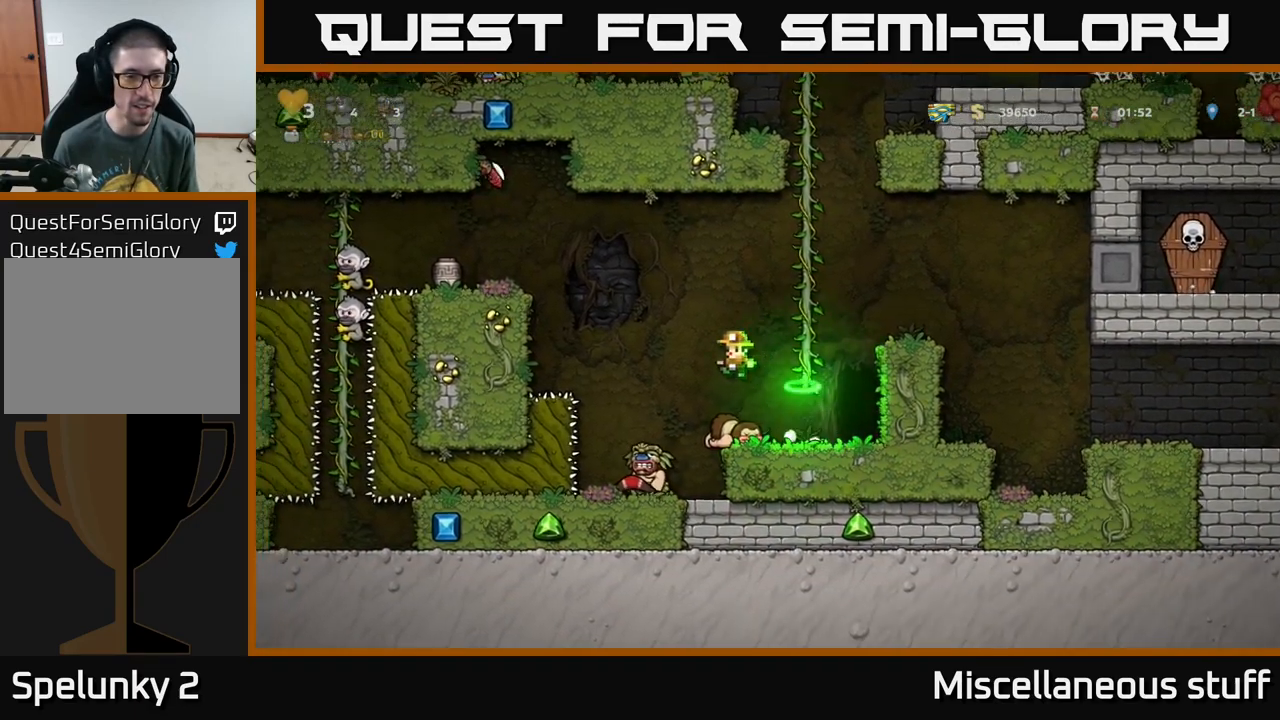
{"buttons": ["DPAD_RIGHT"], "left_stick": "center", "events": [[117, "DPAD_LEFT", "up"], [200, "A", "down"], [400, "DPAD_RIGHT", "down"], [417, "A", "up"]]}
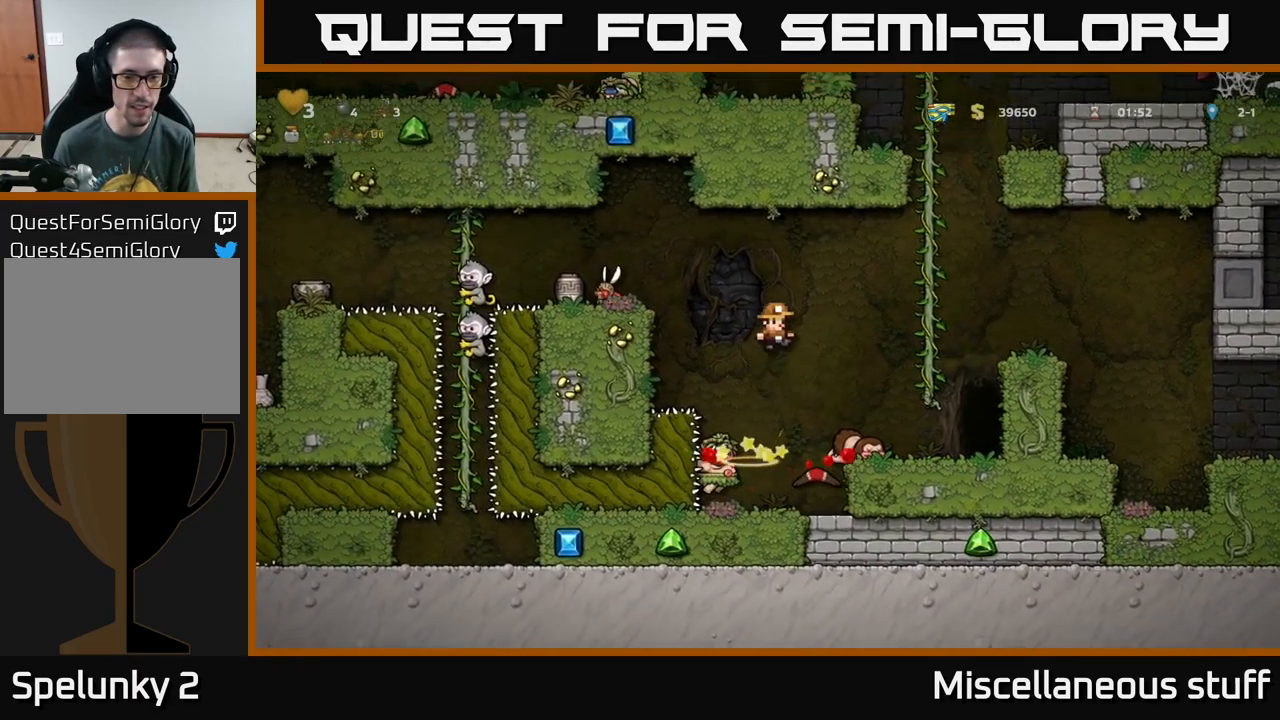
{"buttons": [], "left_stick": "center", "events": [[284, "DPAD_RIGHT", "up"]]}
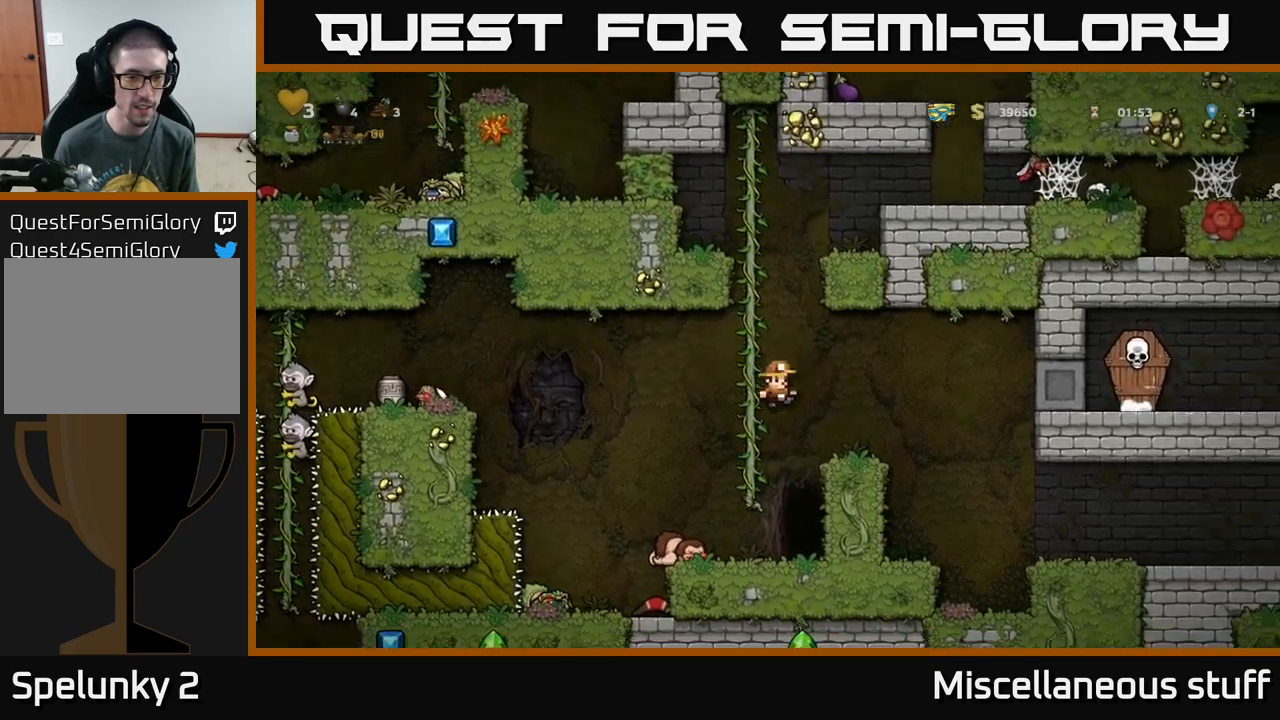
{"buttons": [], "left_stick": "center", "events": []}
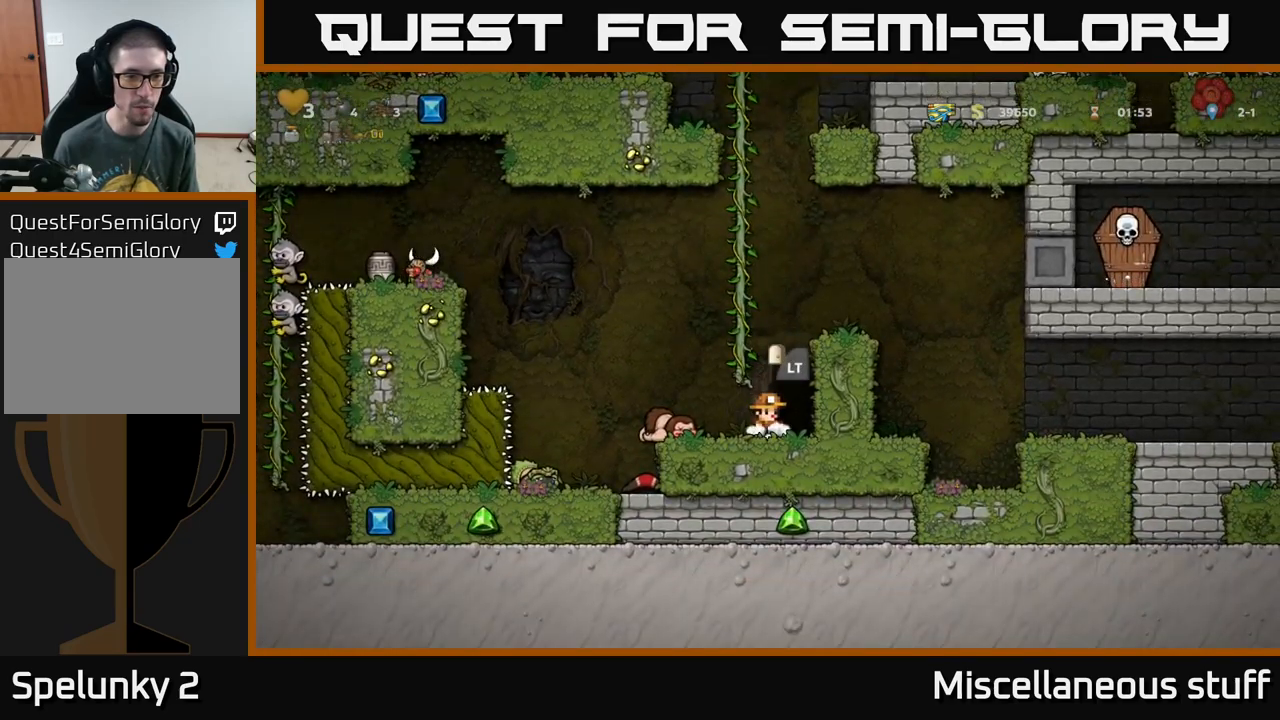
{"buttons": ["DPAD_LEFT"], "left_stick": "center", "events": [[200, "DPAD_LEFT", "down"], [284, "DPAD_LEFT", "up"], [500, "DPAD_LEFT", "down"]]}
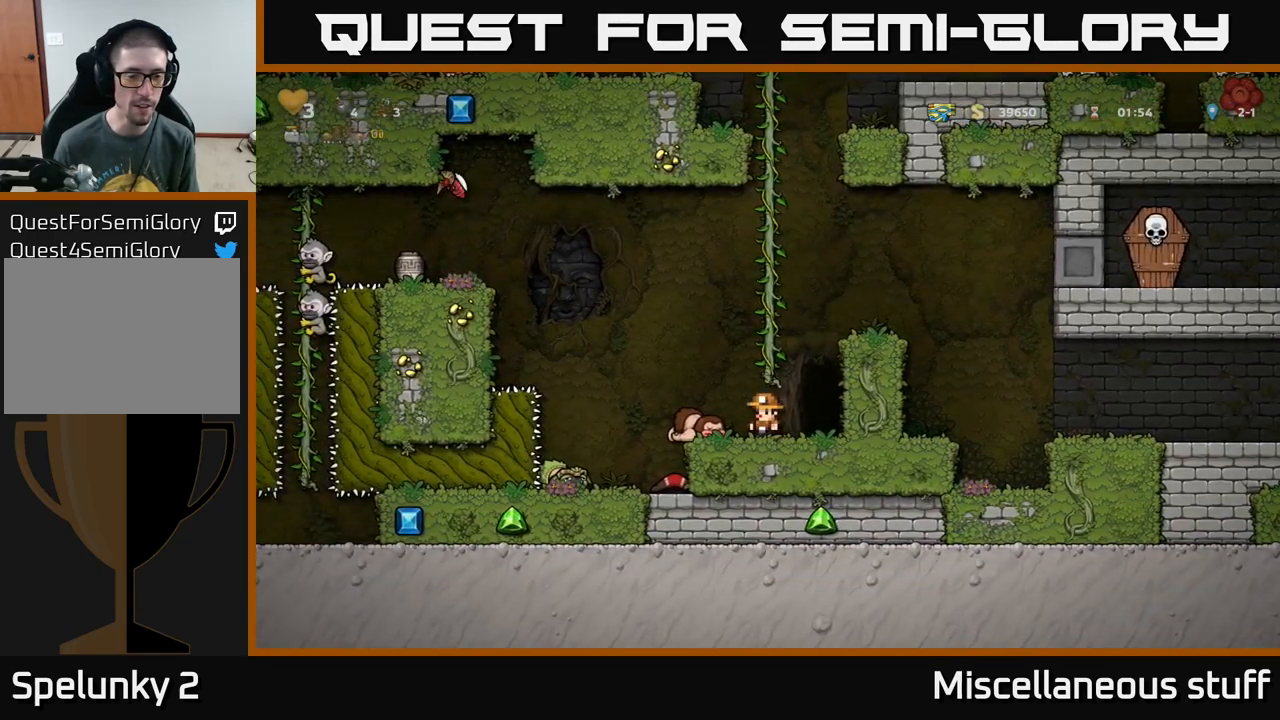
{"buttons": ["DPAD_LEFT"], "left_stick": "center", "events": [[184, "A", "down"], [450, "A", "up"]]}
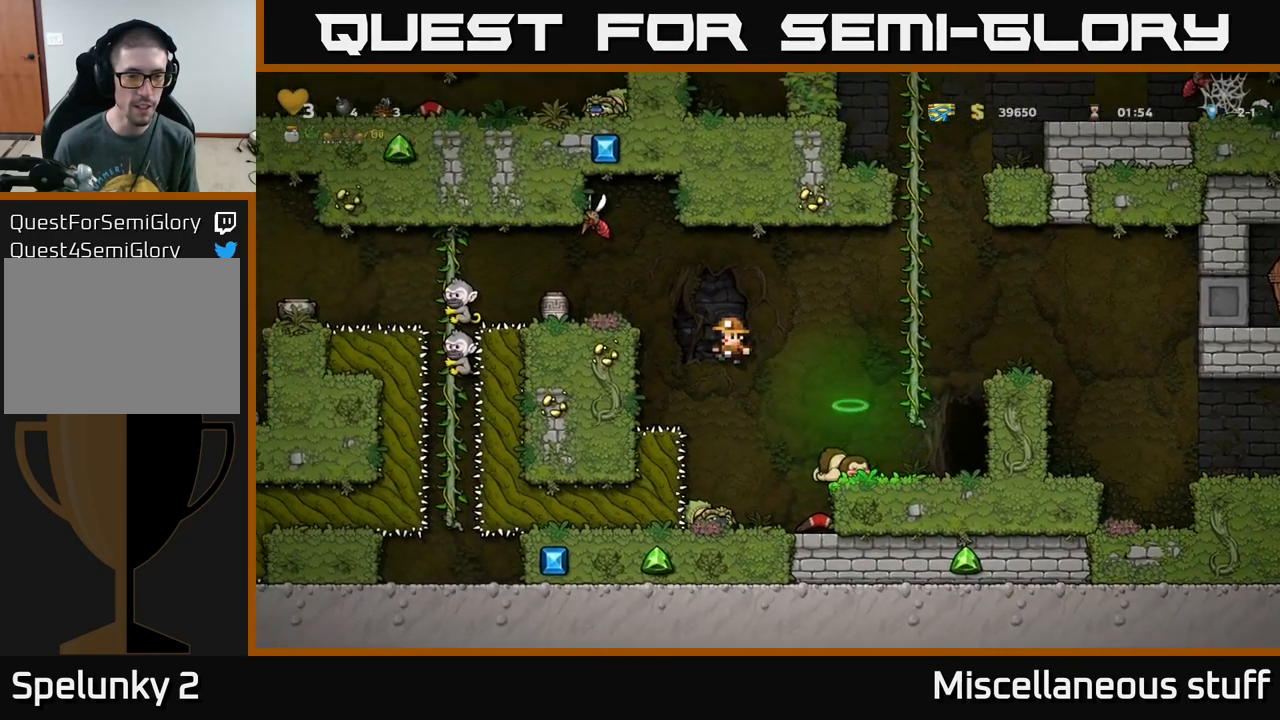
{"buttons": ["DPAD_LEFT"], "left_stick": "center", "events": []}
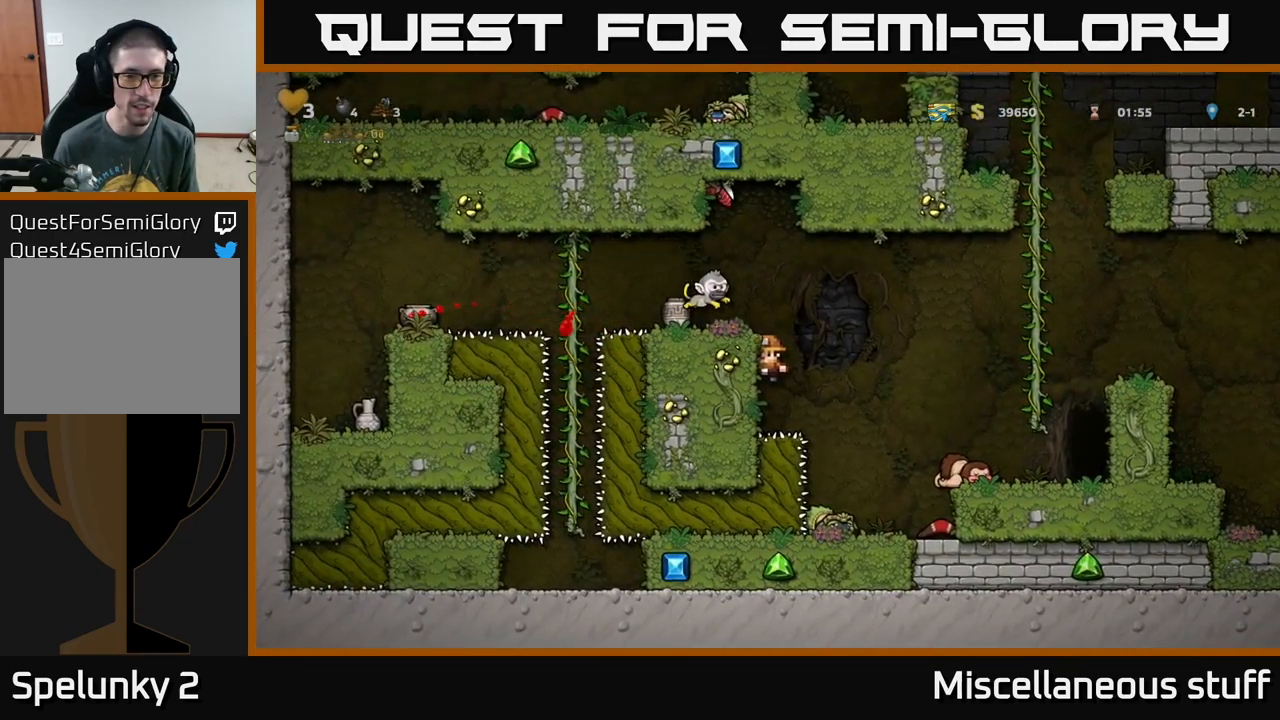
{"buttons": ["A", "X"], "left_stick": "center", "events": [[417, "DPAD_LEFT", "up"], [434, "A", "down"], [484, "X", "down"]]}
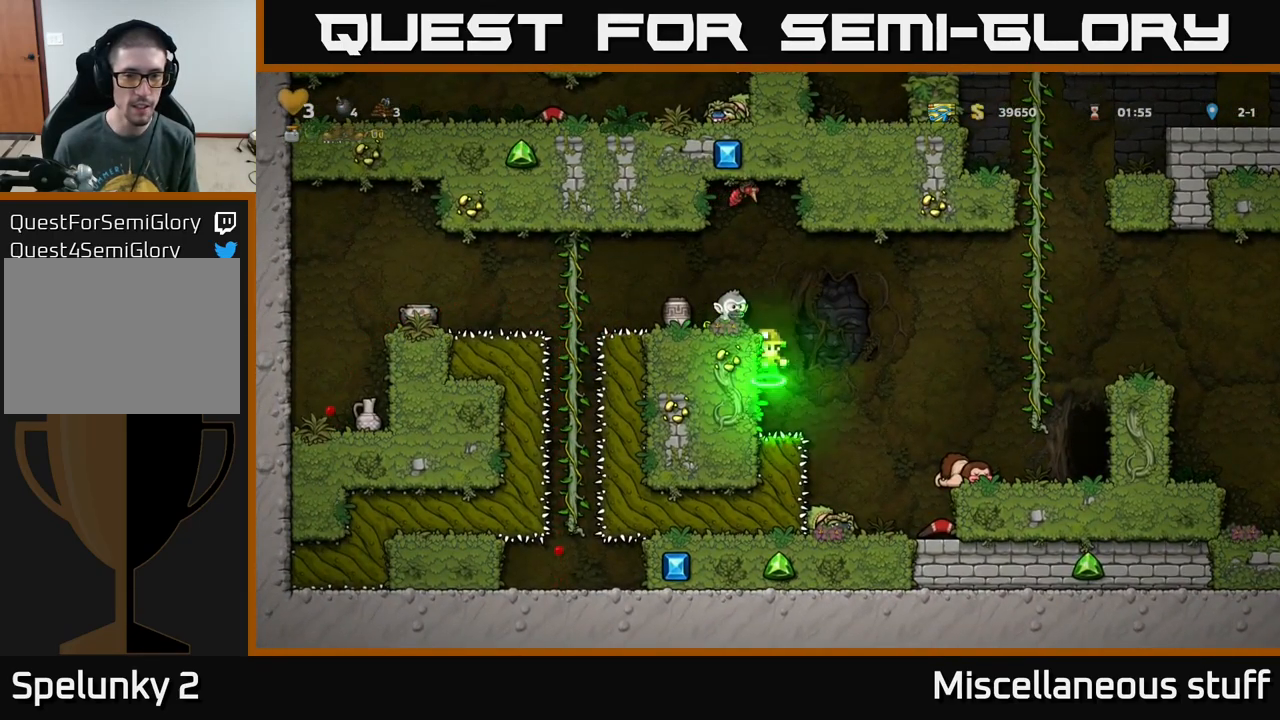
{"buttons": ["DPAD_RIGHT"], "left_stick": "center", "events": [[84, "X", "up"], [150, "A", "up"], [167, "DPAD_RIGHT", "down"]]}
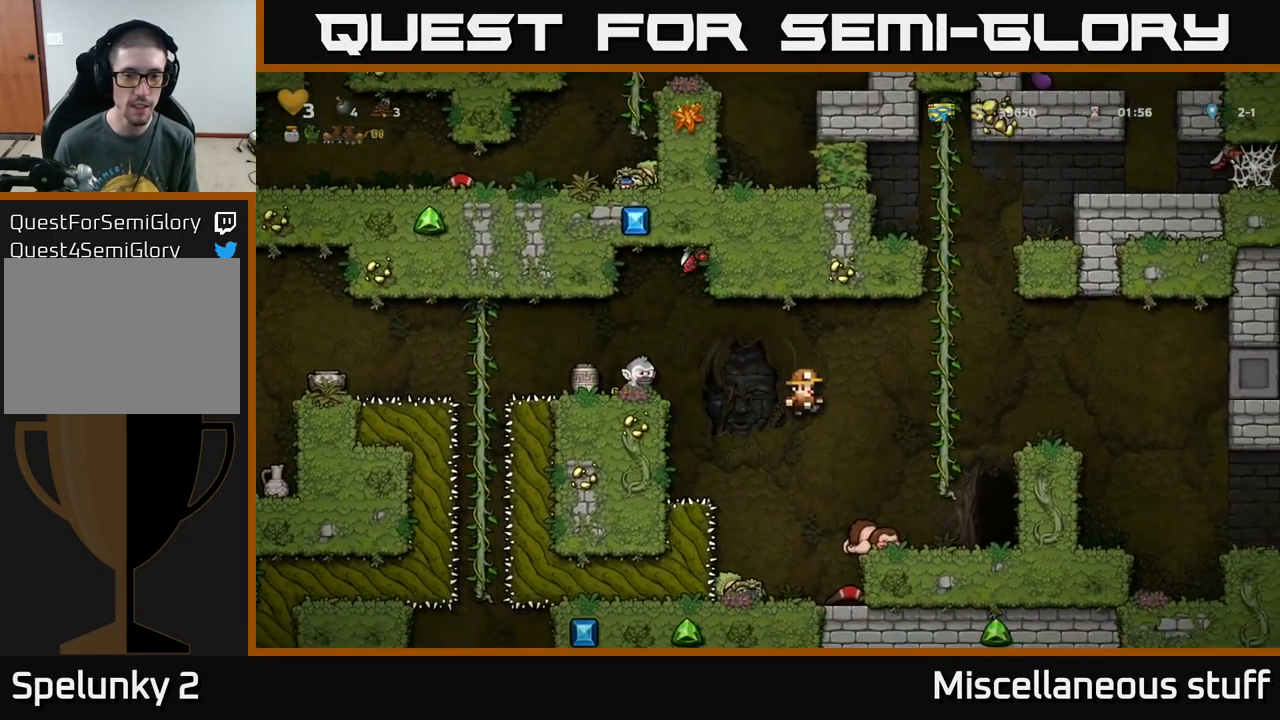
{"buttons": ["A"], "left_stick": "center", "events": [[184, "DPAD_RIGHT", "up"], [267, "DPAD_LEFT", "down"], [384, "DPAD_LEFT", "up"], [484, "A", "down"]]}
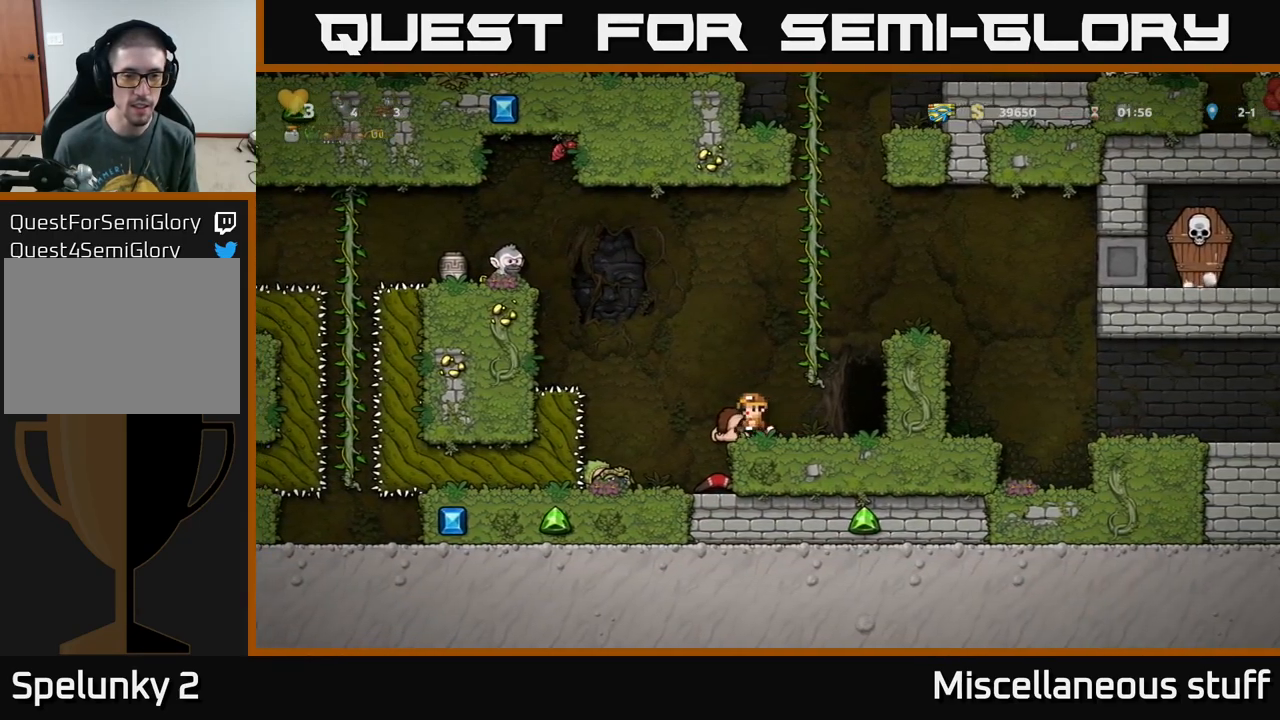
{"buttons": ["DPAD_LEFT"], "left_stick": "center", "events": [[17, "DPAD_RIGHT", "down"], [100, "DPAD_UP", "down"], [200, "DPAD_RIGHT", "up"], [234, "A", "up"], [367, "DPAD_LEFT", "down"], [400, "A", "down"], [400, "DPAD_UP", "up"], [484, "A", "up"]]}
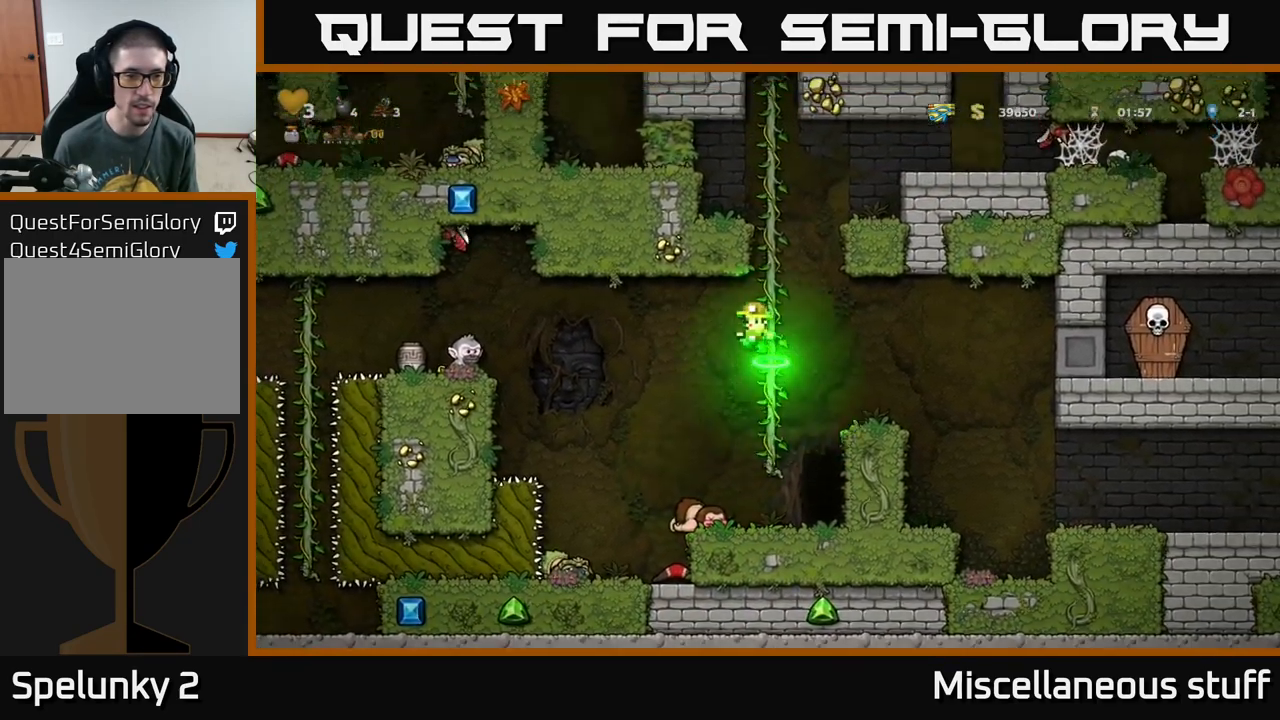
{"buttons": ["DPAD_RIGHT"], "left_stick": "center", "events": [[167, "DPAD_LEFT", "up"], [200, "DPAD_RIGHT", "down"]]}
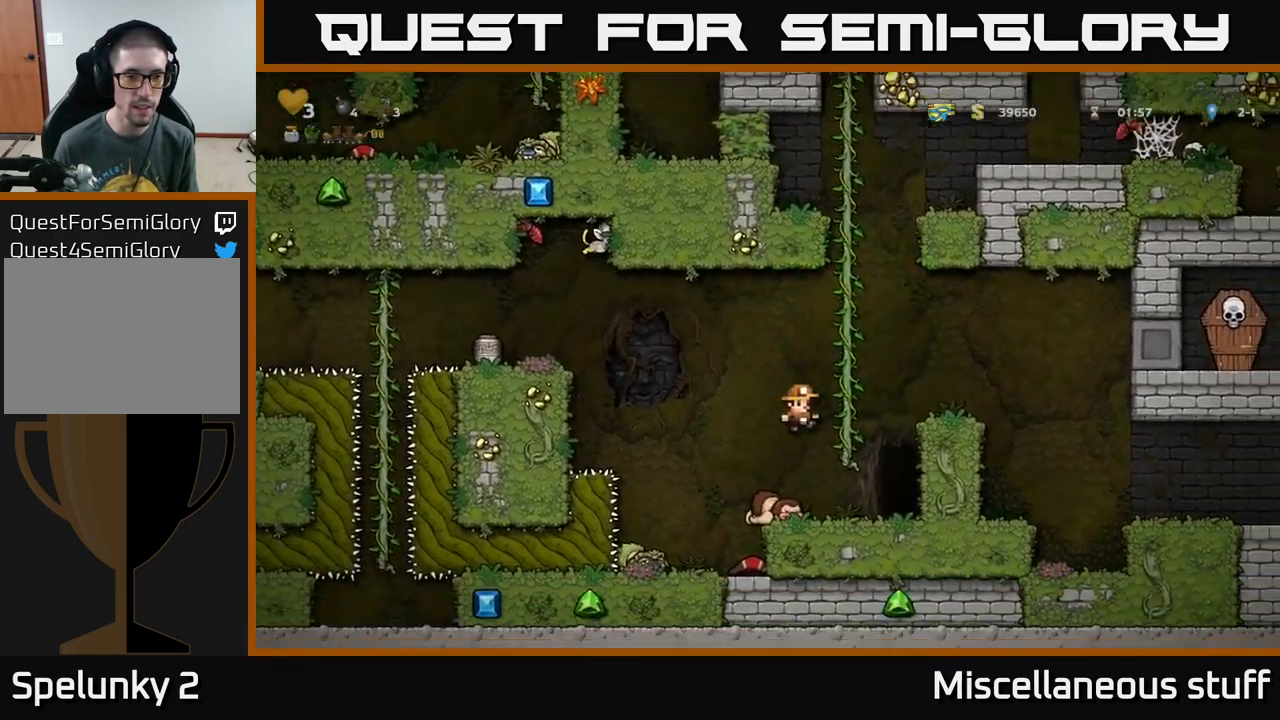
{"buttons": [], "left_stick": "center", "events": [[100, "DPAD_RIGHT", "up"]]}
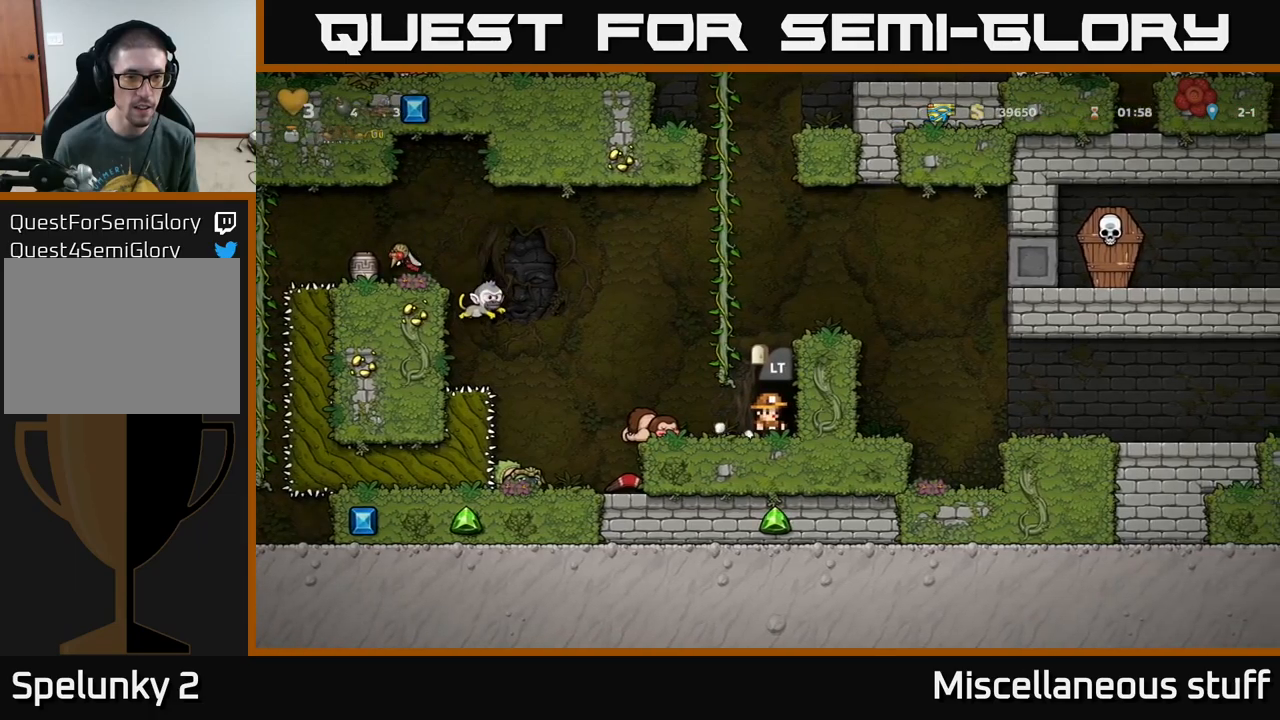
{"buttons": ["DPAD_UP"], "left_stick": "center", "events": [[183, "DPAD_LEFT", "down"], [300, "A", "down"], [417, "DPAD_LEFT", "up"], [417, "DPAD_UP", "down"], [467, "A", "up"]]}
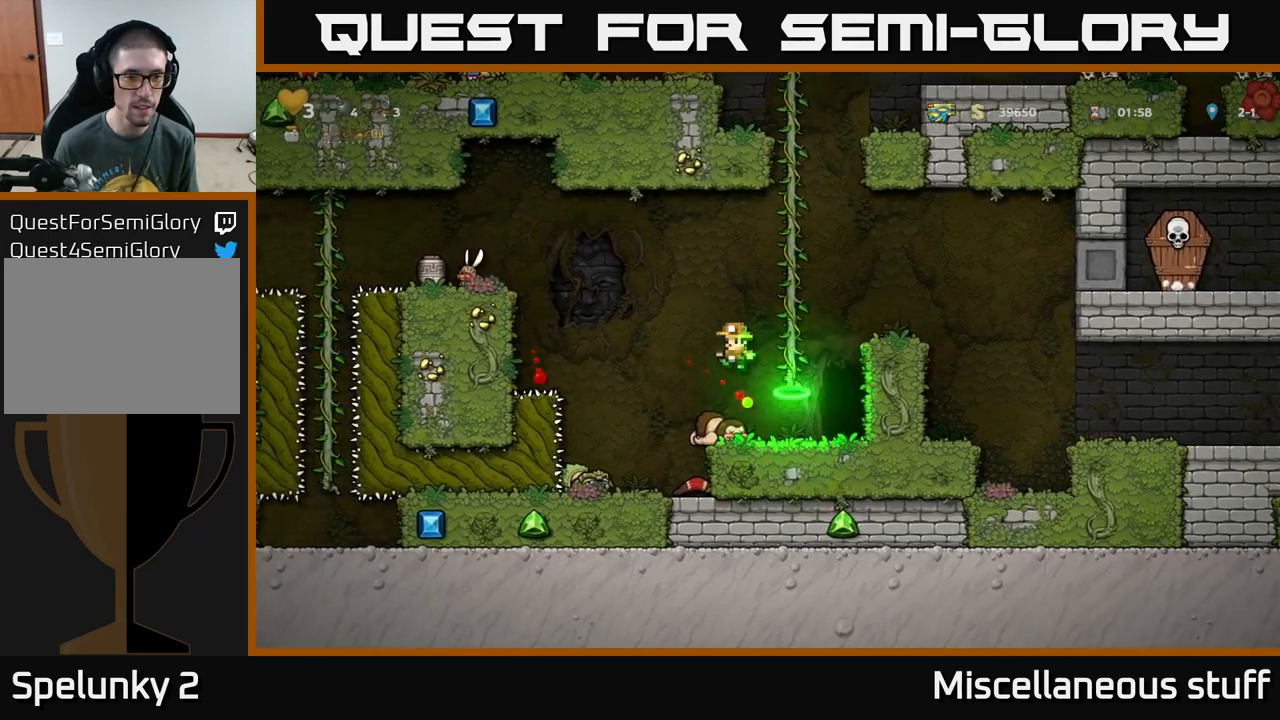
{"buttons": [], "left_stick": "center", "events": [[117, "DPAD_RIGHT", "down"], [200, "DPAD_RIGHT", "up"], [267, "DPAD_UP", "up"]]}
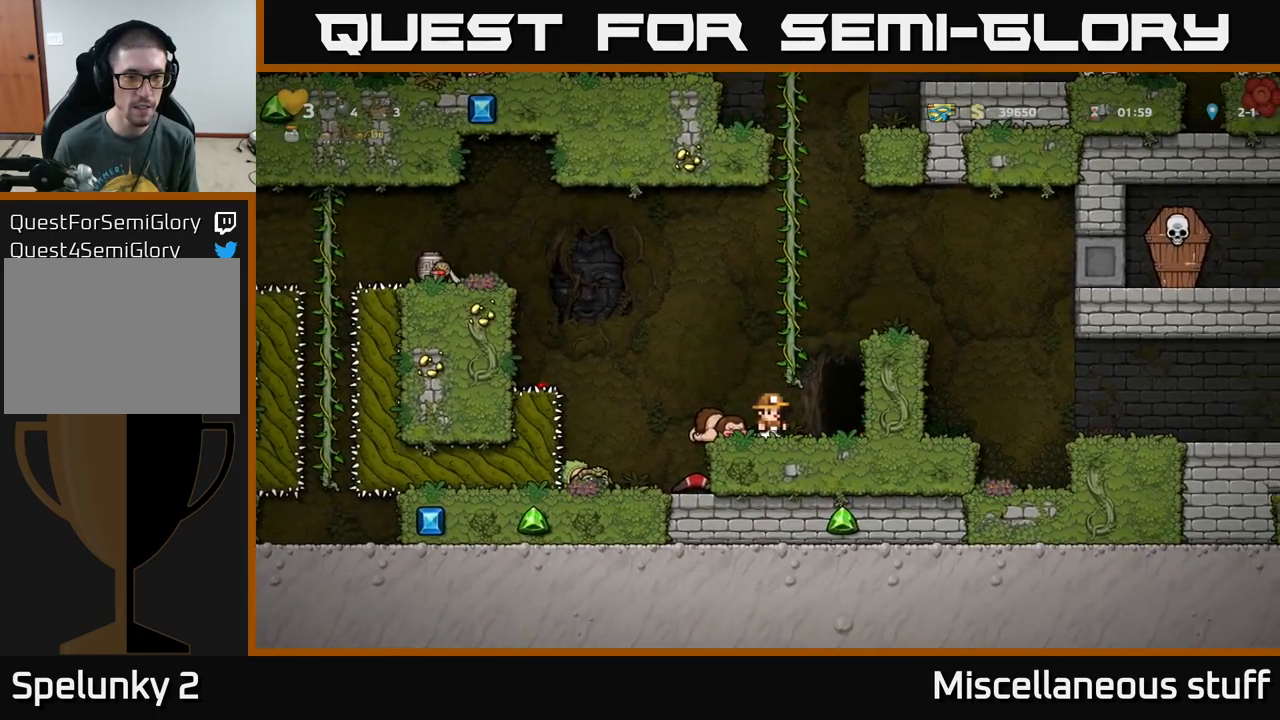
{"buttons": ["A", "DPAD_LEFT"], "left_stick": "center", "events": [[233, "DPAD_LEFT", "down"], [367, "A", "down"]]}